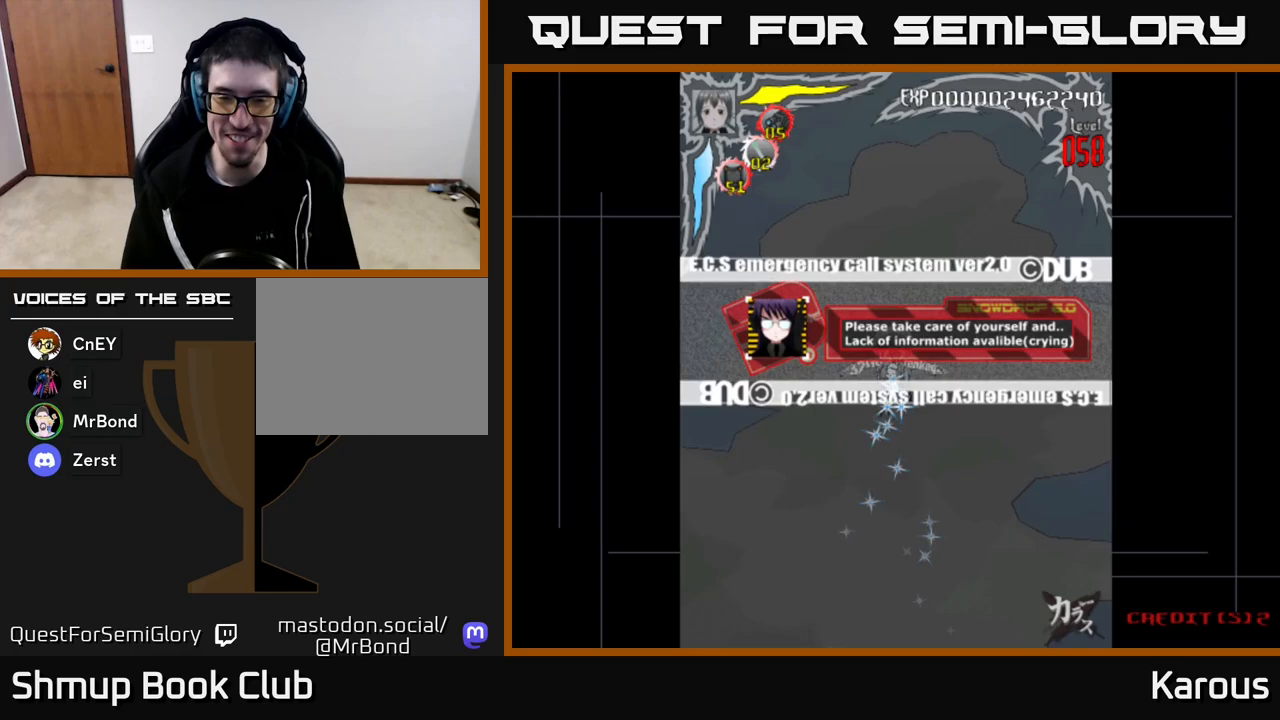
Gameplay with a controller (Xbox layout); each line is a JSON object with the inputs held at the frame after it. "events" lists button and stick changes between this image and that frame as [ms after this image, input, new state], when the widget could be followed in between.
{"buttons": [], "left_stick": "center", "right_stick": "center", "events": []}
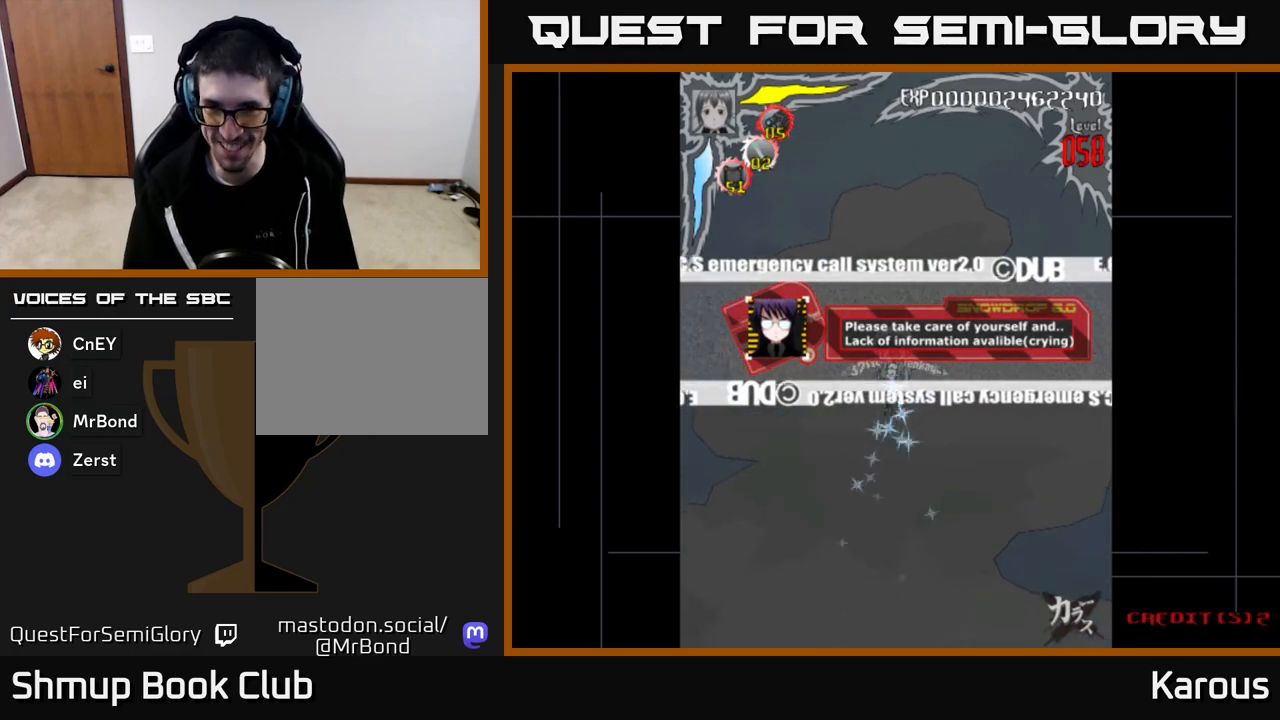
{"buttons": [], "left_stick": "center", "right_stick": "center", "events": []}
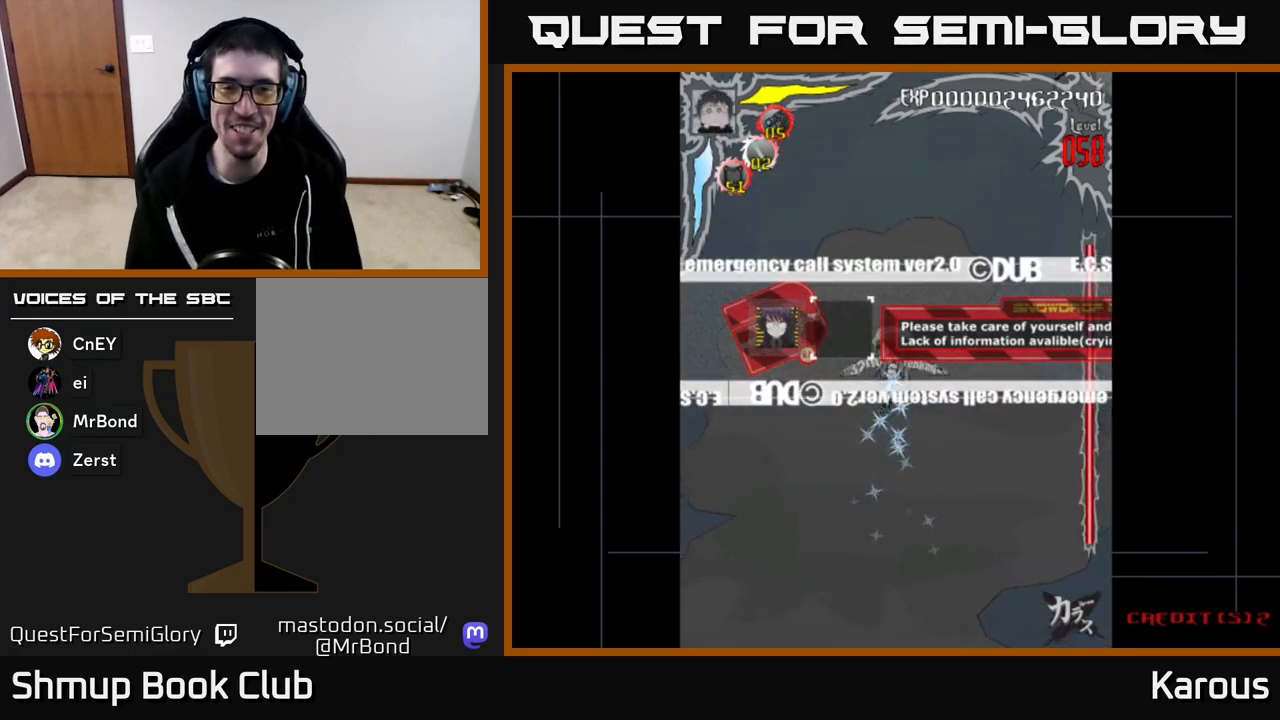
{"buttons": ["DPAD_LEFT"], "left_stick": "center", "right_stick": "center", "events": [[450, "DPAD_LEFT", "down"]]}
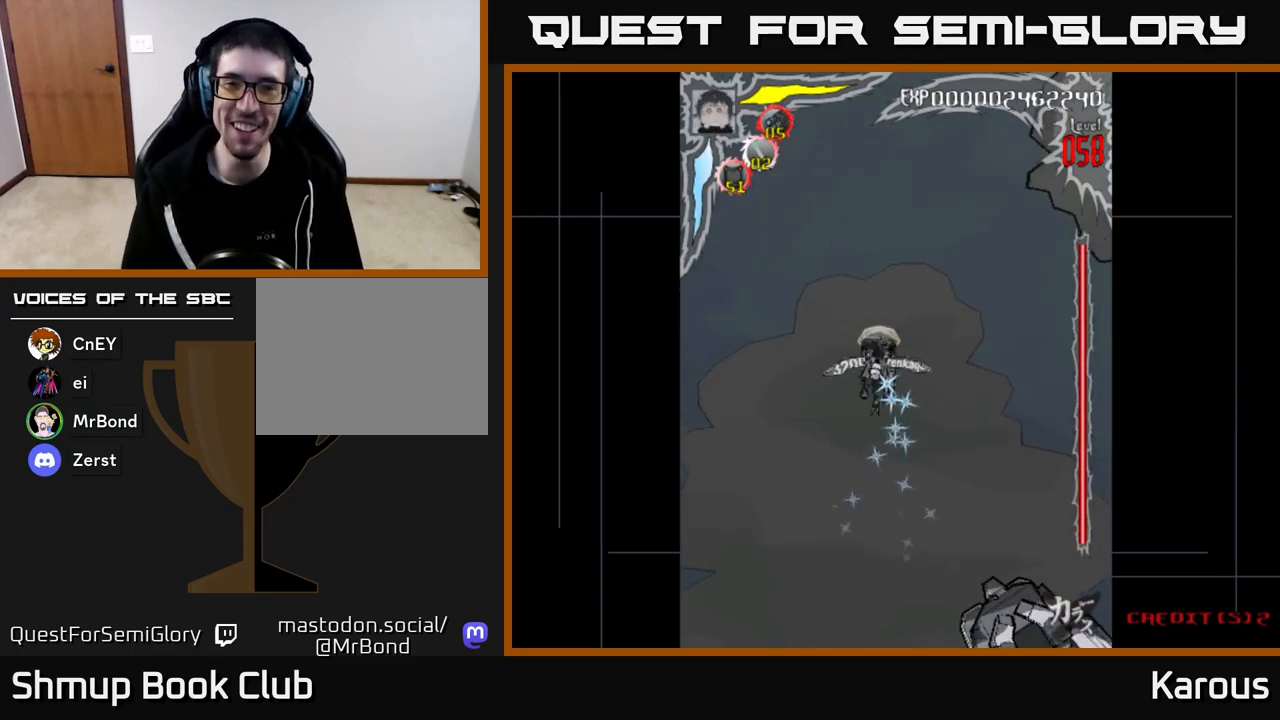
{"buttons": ["DPAD_LEFT"], "left_stick": "center", "right_stick": "center", "events": [[150, "DPAD_LEFT", "up"], [217, "DPAD_RIGHT", "down"], [233, "DPAD_UP", "down"], [383, "DPAD_RIGHT", "up"], [400, "DPAD_UP", "up"], [483, "DPAD_LEFT", "down"]]}
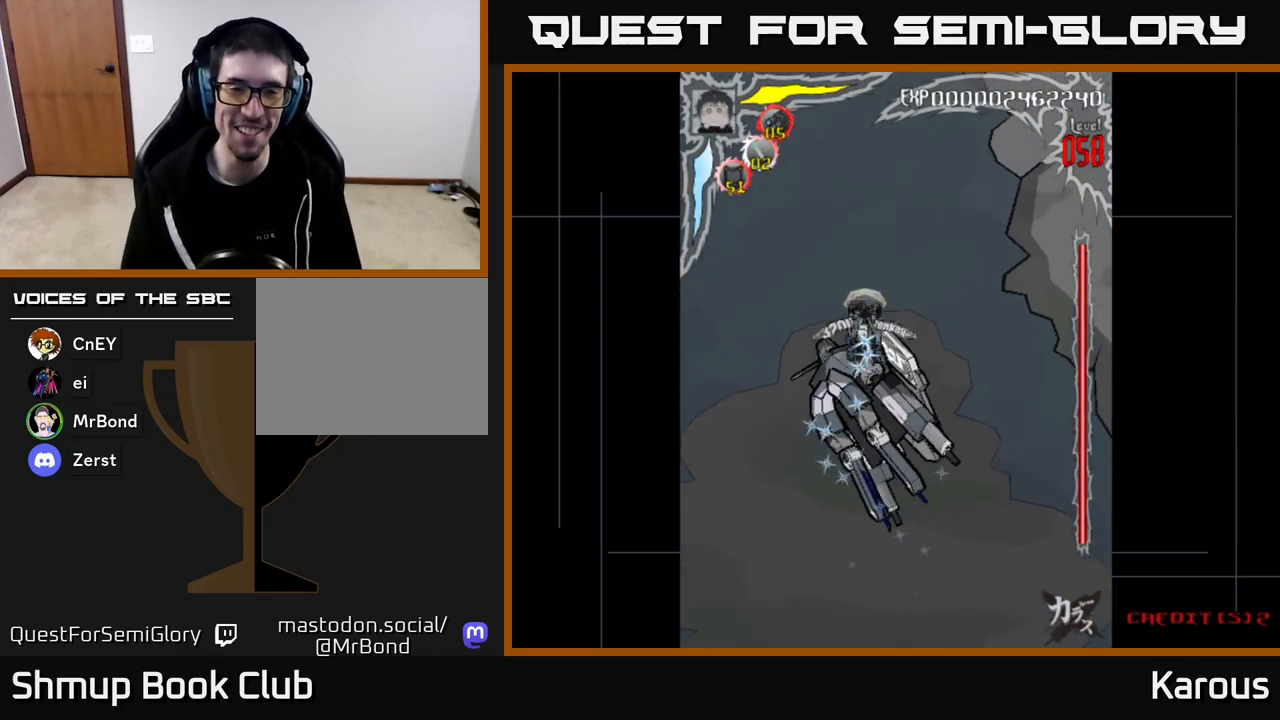
{"buttons": [], "left_stick": "center", "right_stick": "center", "events": [[117, "DPAD_UP", "down"], [150, "DPAD_LEFT", "up"], [200, "DPAD_UP", "up"]]}
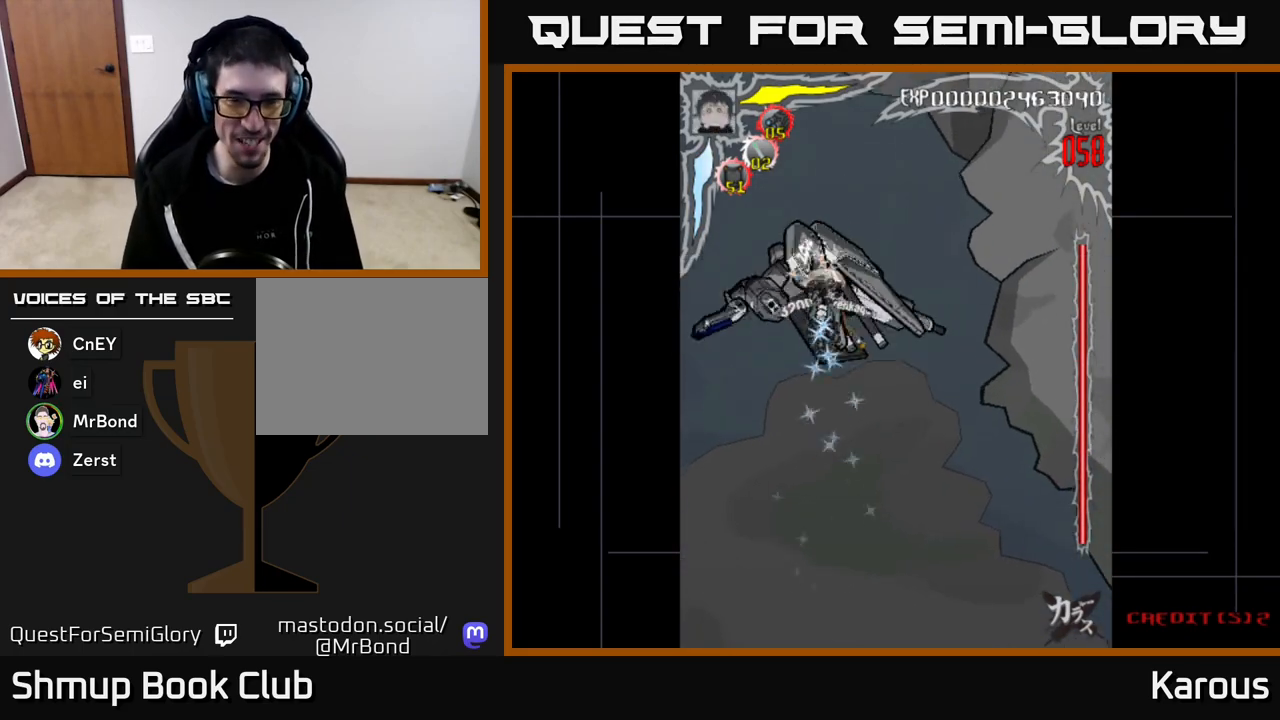
{"buttons": ["DPAD_UP"], "left_stick": "center", "right_stick": "center", "events": [[67, "DPAD_UP", "down"], [183, "DPAD_UP", "up"], [350, "DPAD_LEFT", "down"], [367, "DPAD_UP", "down"], [483, "DPAD_LEFT", "up"]]}
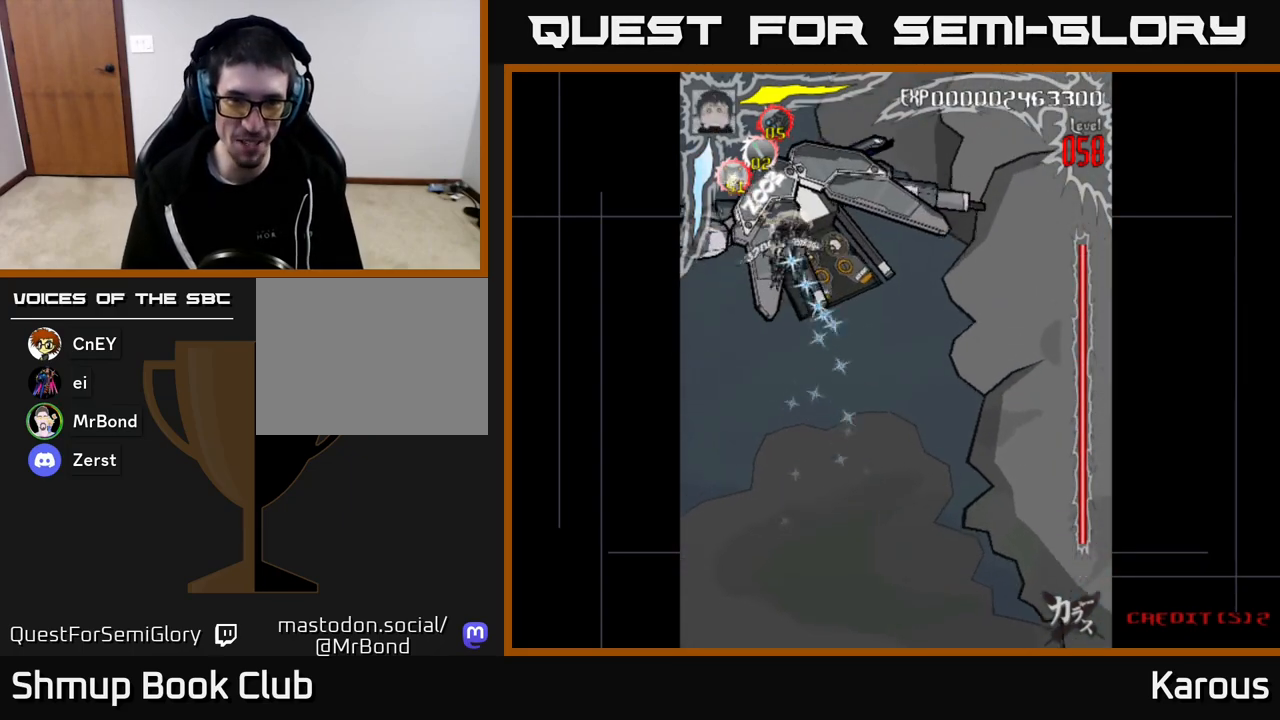
{"buttons": ["DPAD_RIGHT"], "left_stick": "center", "right_stick": "center", "events": [[33, "DPAD_UP", "up"], [500, "DPAD_RIGHT", "down"]]}
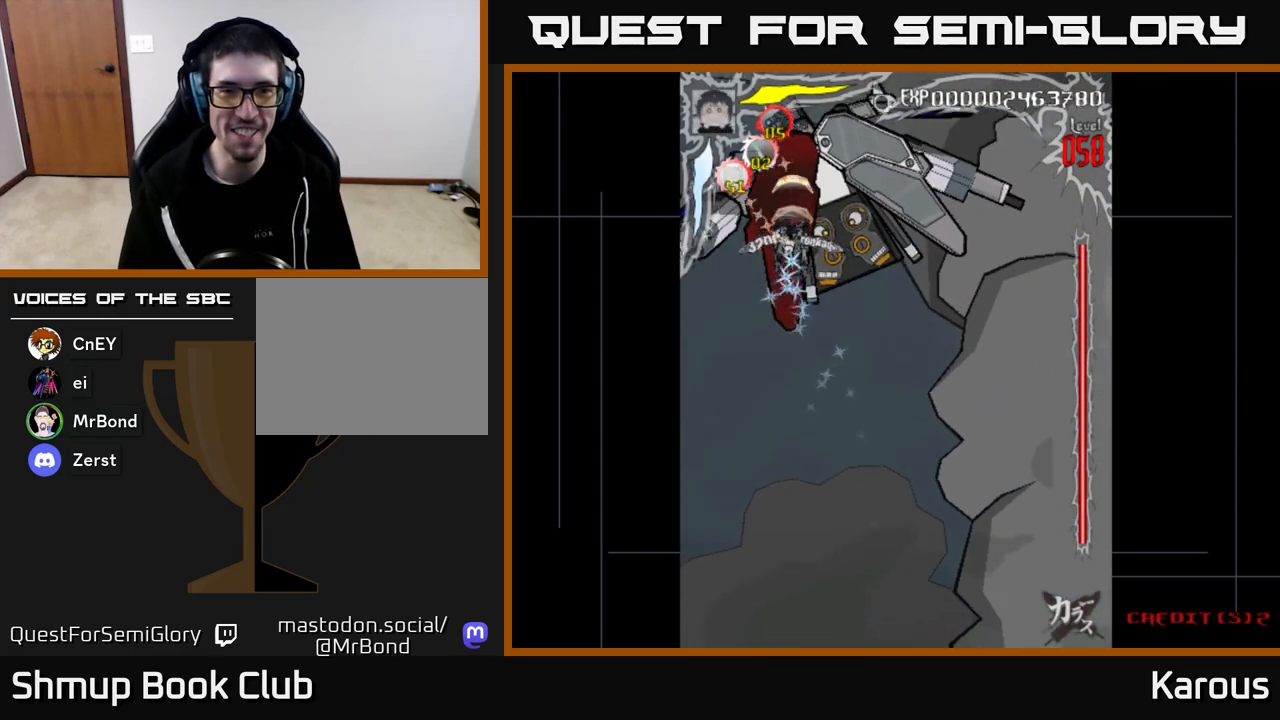
{"buttons": [], "left_stick": "center", "right_stick": "center", "events": [[67, "DPAD_DOWN", "down"], [83, "DPAD_DOWN", "up"], [83, "DPAD_RIGHT", "up"], [333, "DPAD_RIGHT", "down"], [367, "DPAD_DOWN", "down"], [433, "DPAD_RIGHT", "up"], [450, "DPAD_DOWN", "up"]]}
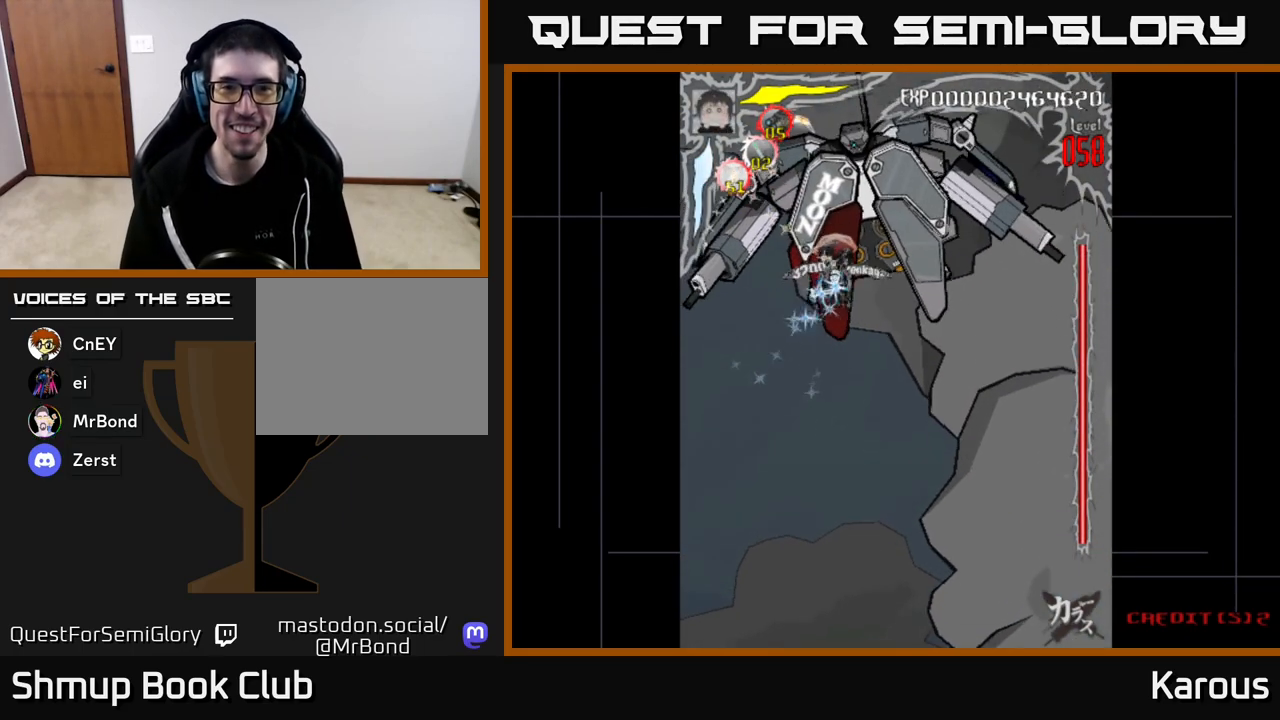
{"buttons": [], "left_stick": "center", "right_stick": "center", "events": [[133, "DPAD_RIGHT", "down"], [267, "DPAD_RIGHT", "up"], [383, "DPAD_RIGHT", "down"], [483, "DPAD_RIGHT", "up"]]}
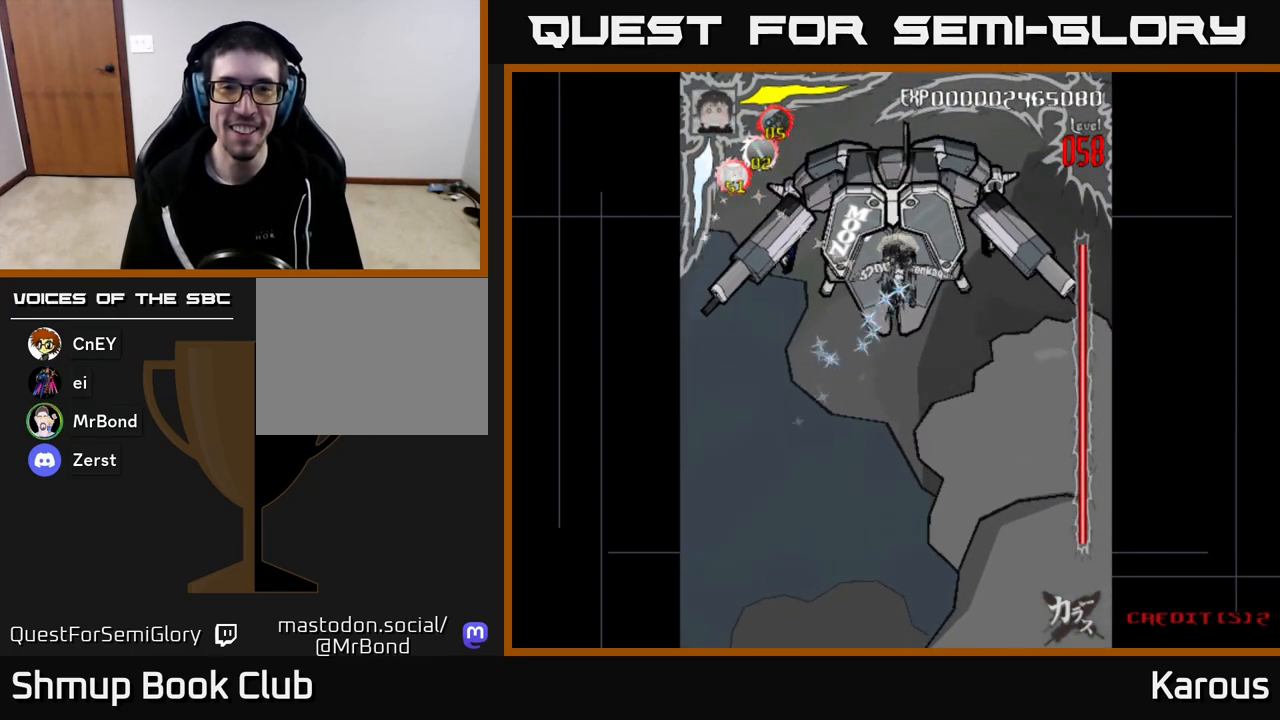
{"buttons": [], "left_stick": "center", "right_stick": "center", "events": [[267, "DPAD_DOWN", "down"], [367, "DPAD_DOWN", "up"]]}
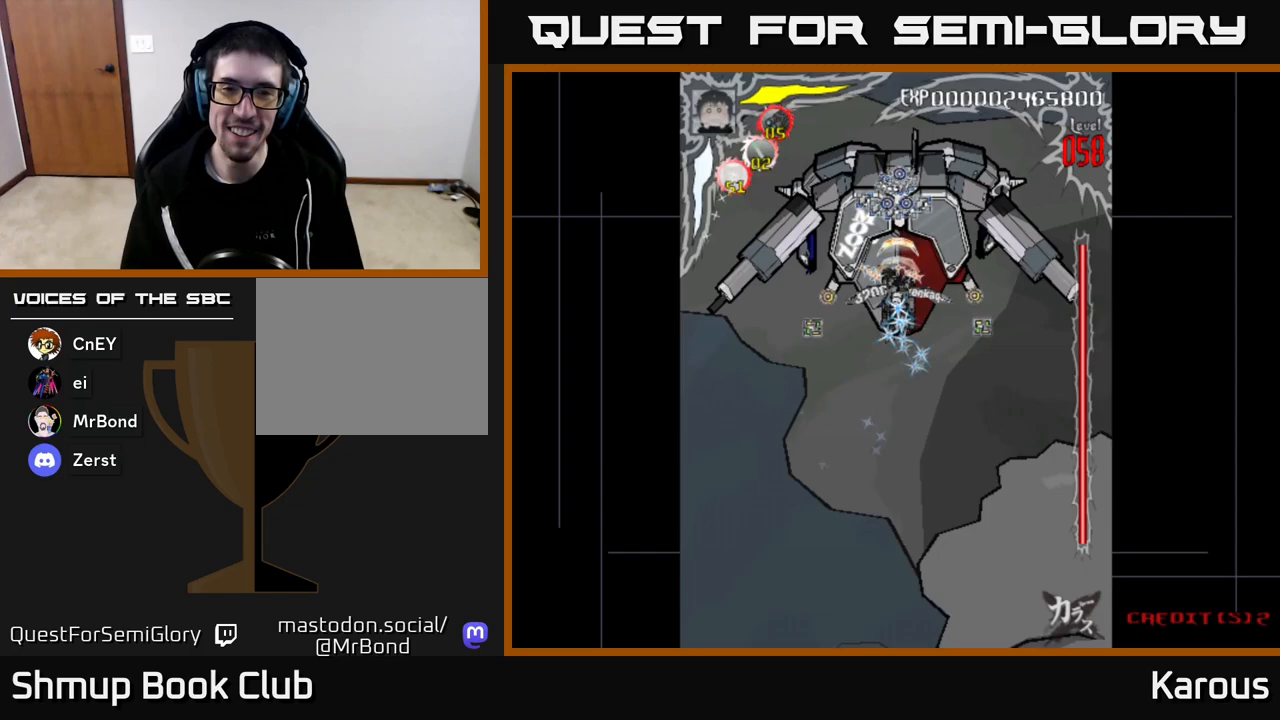
{"buttons": [], "left_stick": "center", "right_stick": "center", "events": [[183, "DPAD_DOWN", "down"], [183, "X", "down"], [217, "DPAD_RIGHT", "down"], [267, "DPAD_DOWN", "up"], [267, "DPAD_RIGHT", "up"], [283, "X", "up"]]}
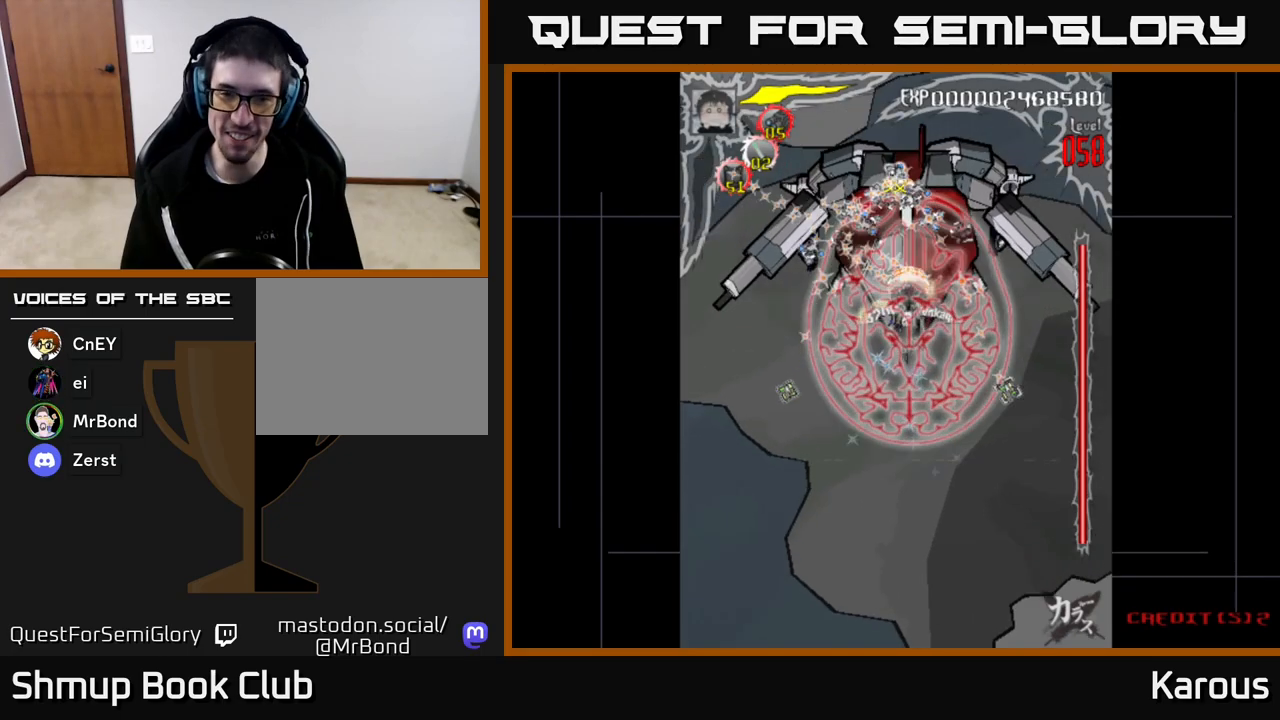
{"buttons": [], "left_stick": "center", "right_stick": "center", "events": []}
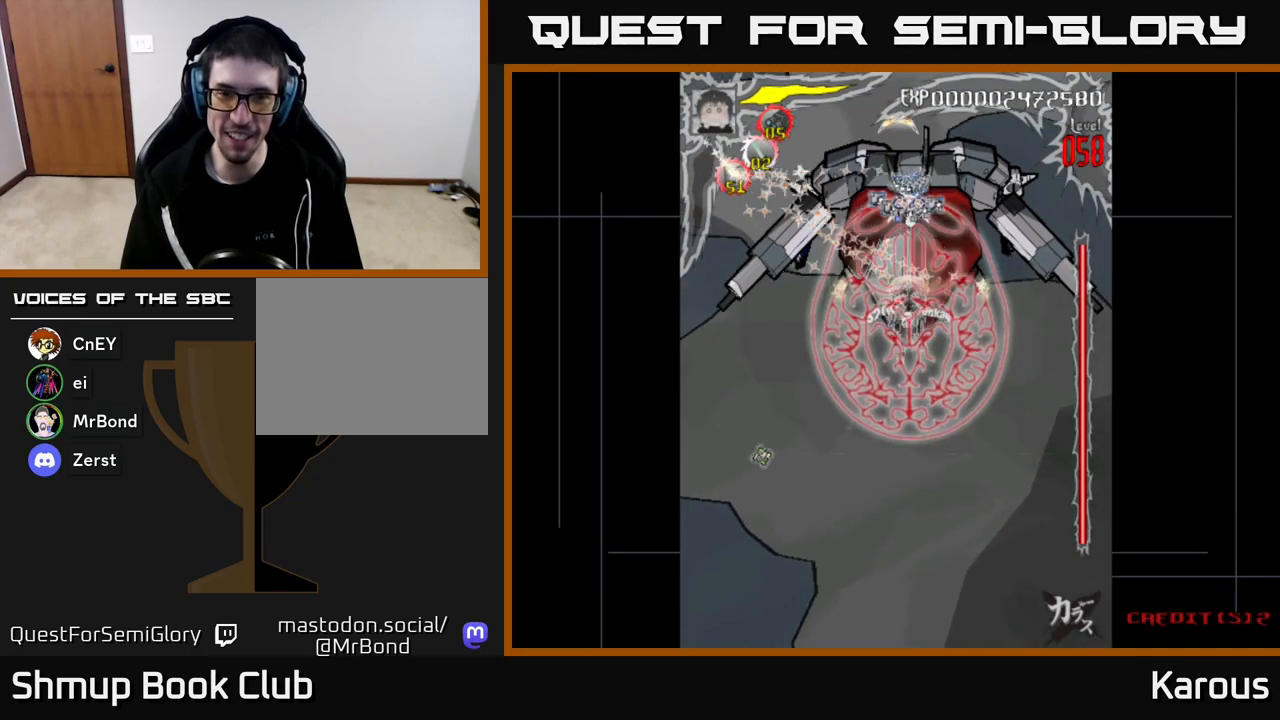
{"buttons": [], "left_stick": "center", "right_stick": "center", "events": []}
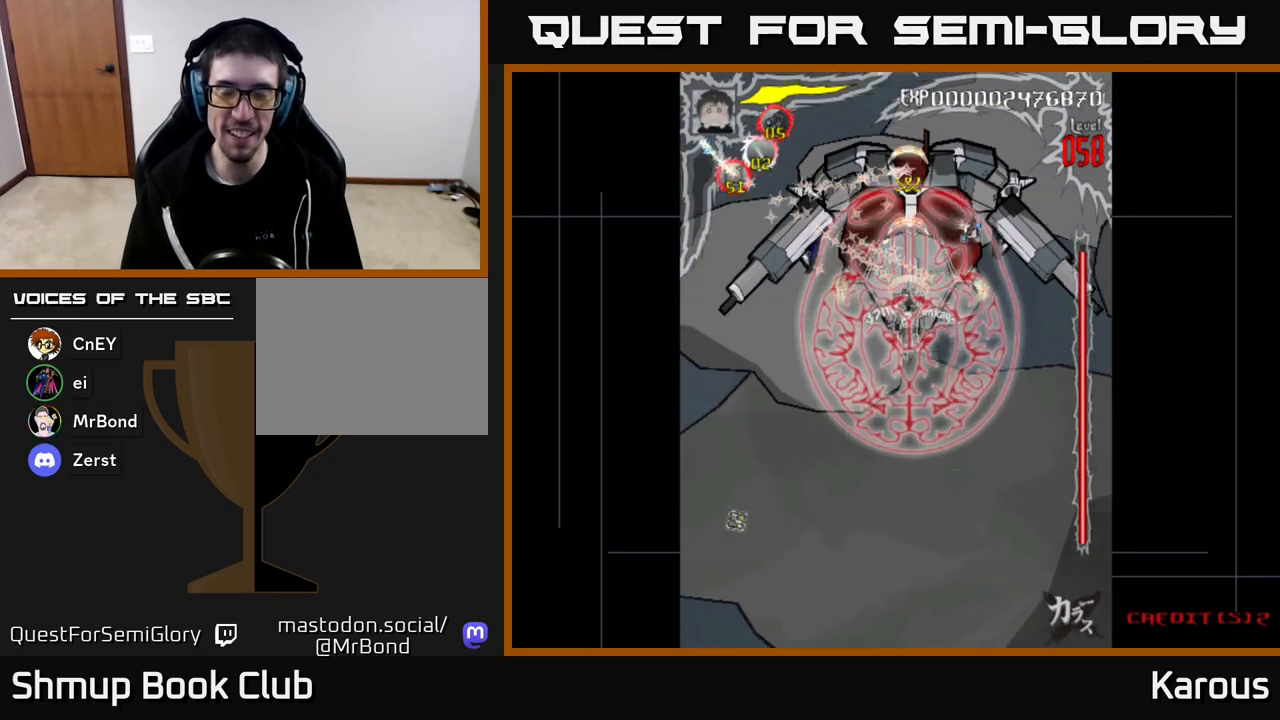
{"buttons": [], "left_stick": "center", "right_stick": "center", "events": []}
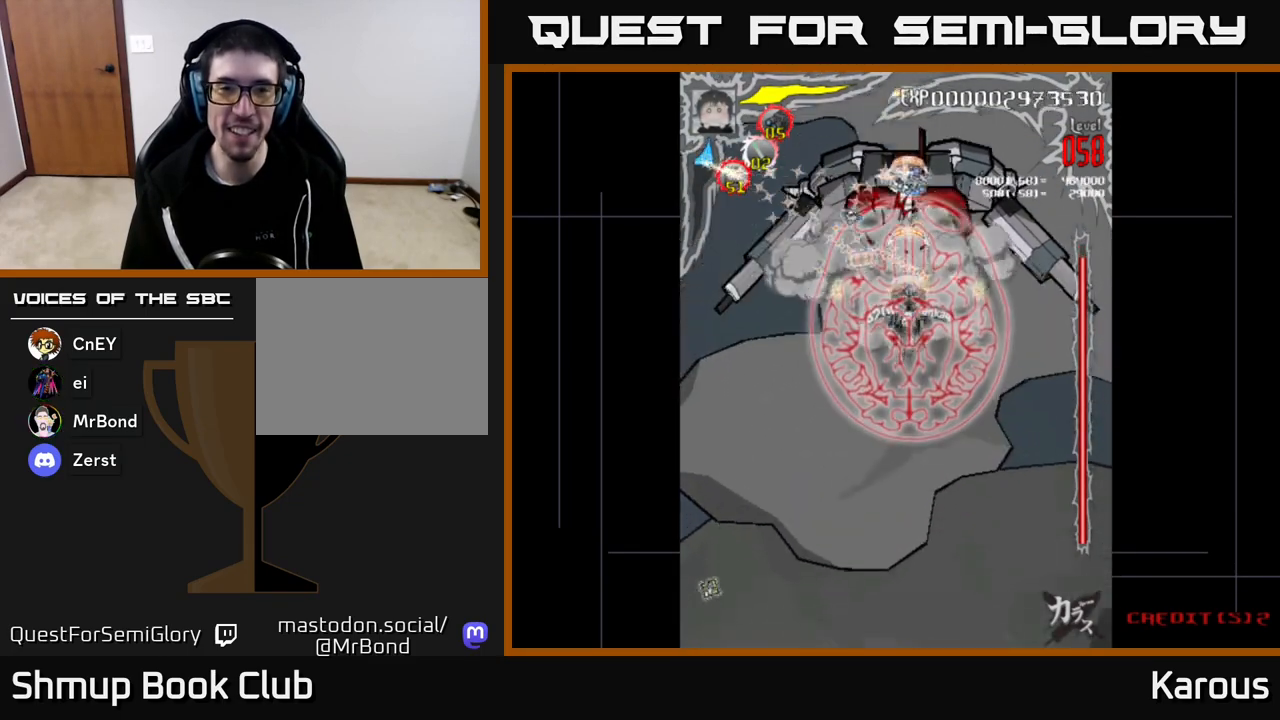
{"buttons": [], "left_stick": "center", "right_stick": "center", "events": [[367, "DPAD_LEFT", "down"], [417, "DPAD_LEFT", "up"]]}
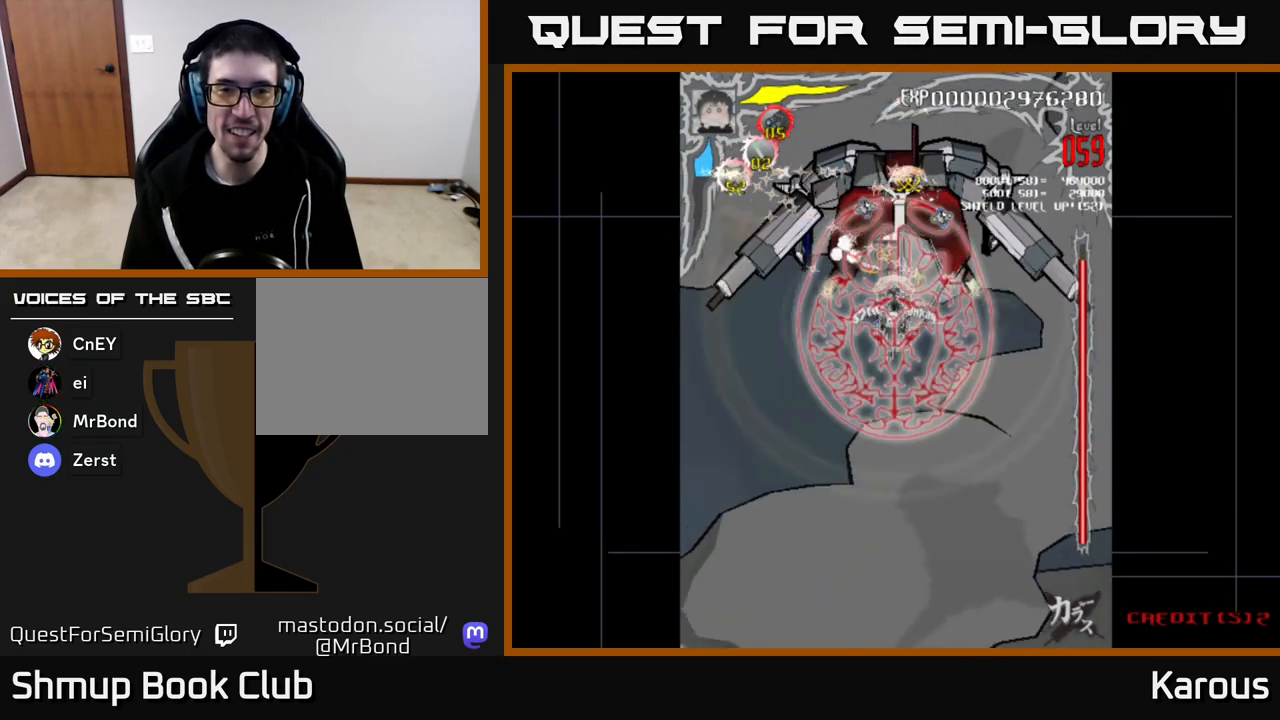
{"buttons": [], "left_stick": "center", "right_stick": "center", "events": []}
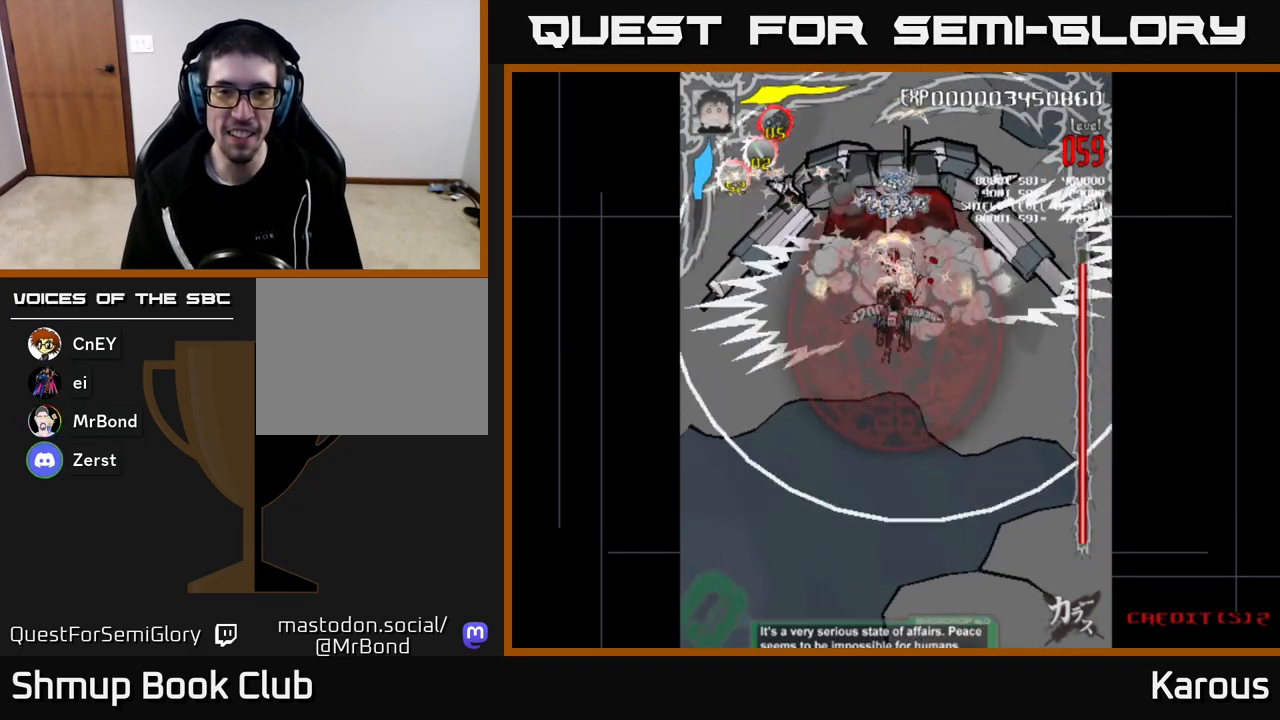
{"buttons": [], "left_stick": "center", "right_stick": "center", "events": []}
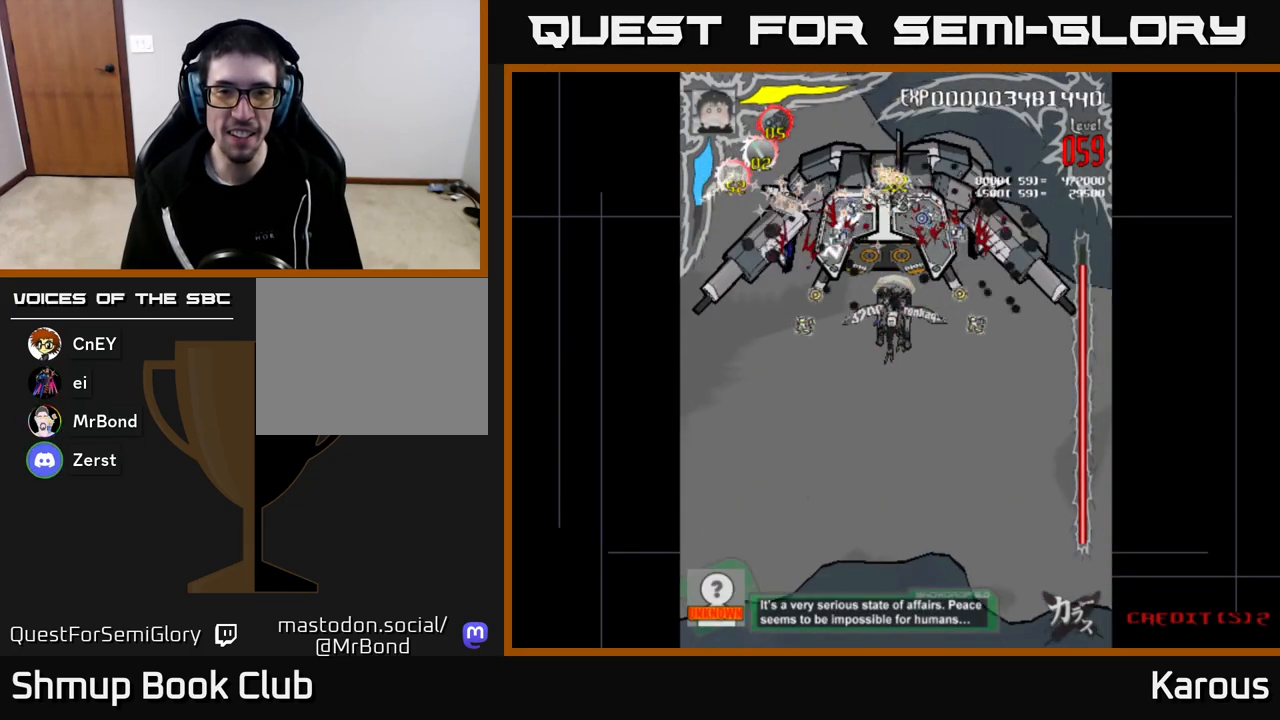
{"buttons": [], "left_stick": "center", "right_stick": "center", "events": [[333, "DPAD_LEFT", "down"], [400, "DPAD_LEFT", "up"]]}
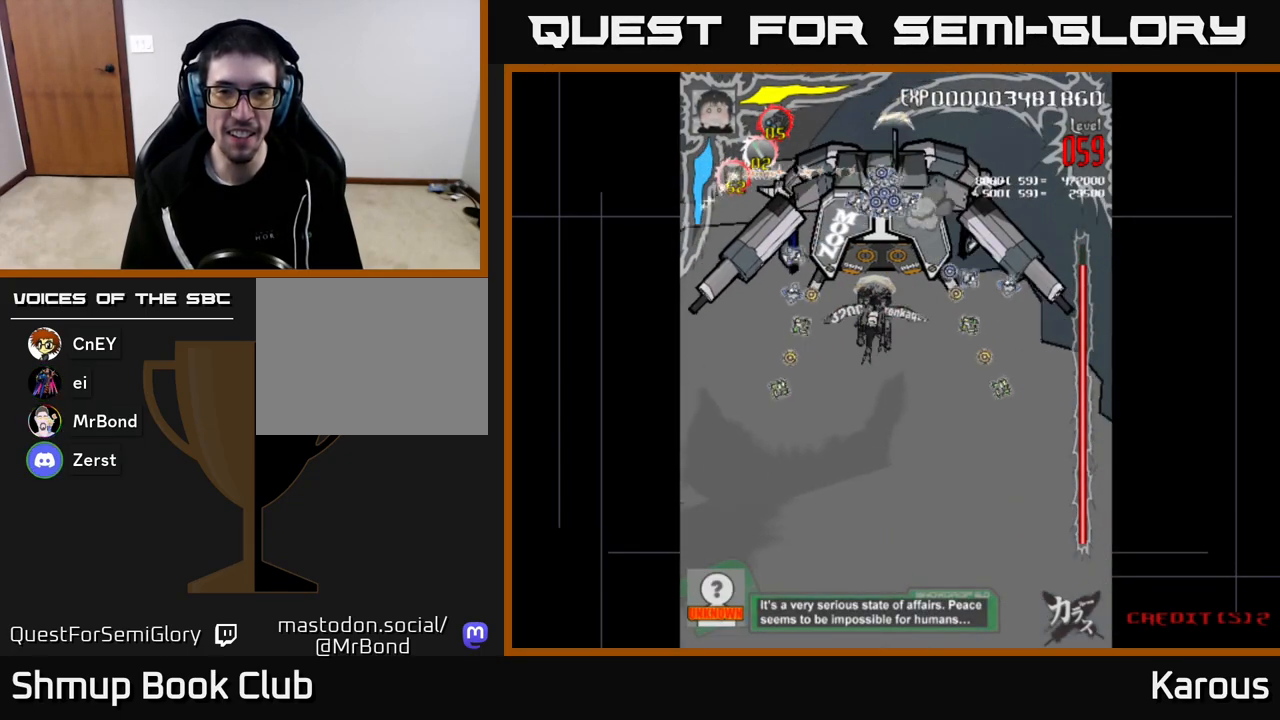
{"buttons": [], "left_stick": "center", "right_stick": "center", "events": [[200, "DPAD_UP", "down"], [283, "DPAD_RIGHT", "down"], [367, "DPAD_UP", "up"], [400, "DPAD_RIGHT", "up"]]}
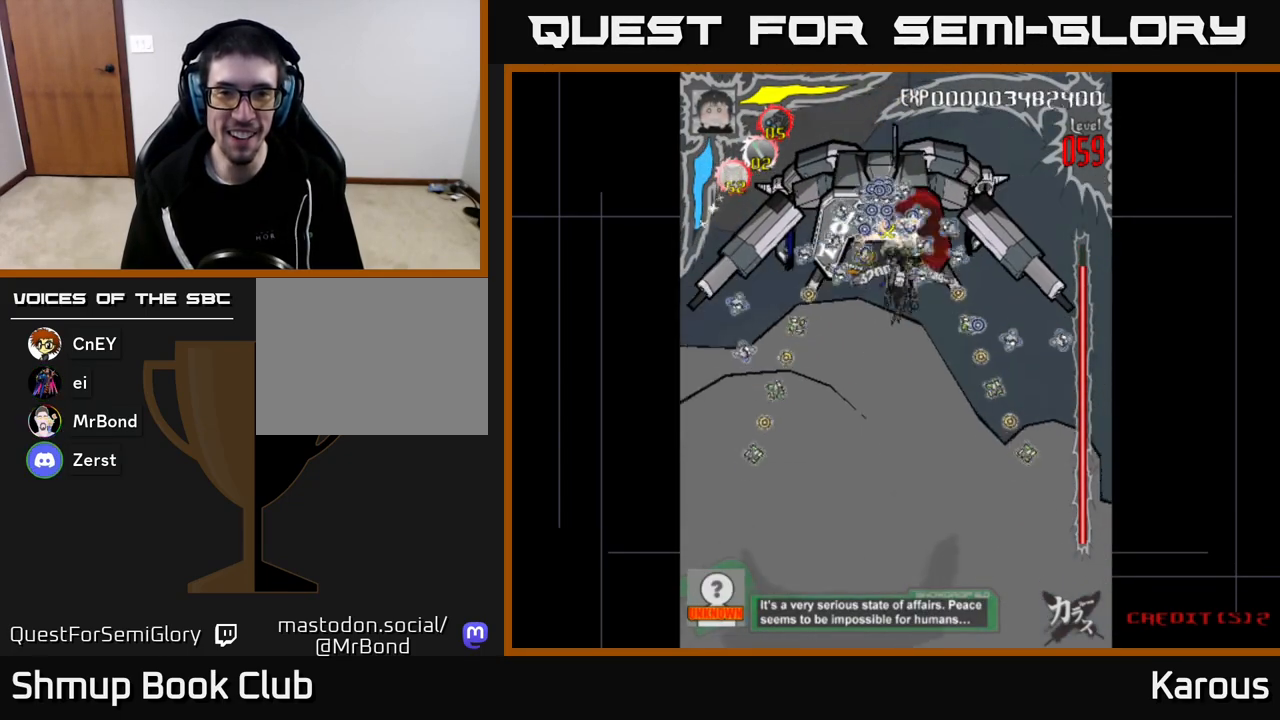
{"buttons": [], "left_stick": "center", "right_stick": "center", "events": [[33, "DPAD_LEFT", "down"], [50, "DPAD_DOWN", "down"], [83, "DPAD_LEFT", "up"], [200, "DPAD_DOWN", "up"]]}
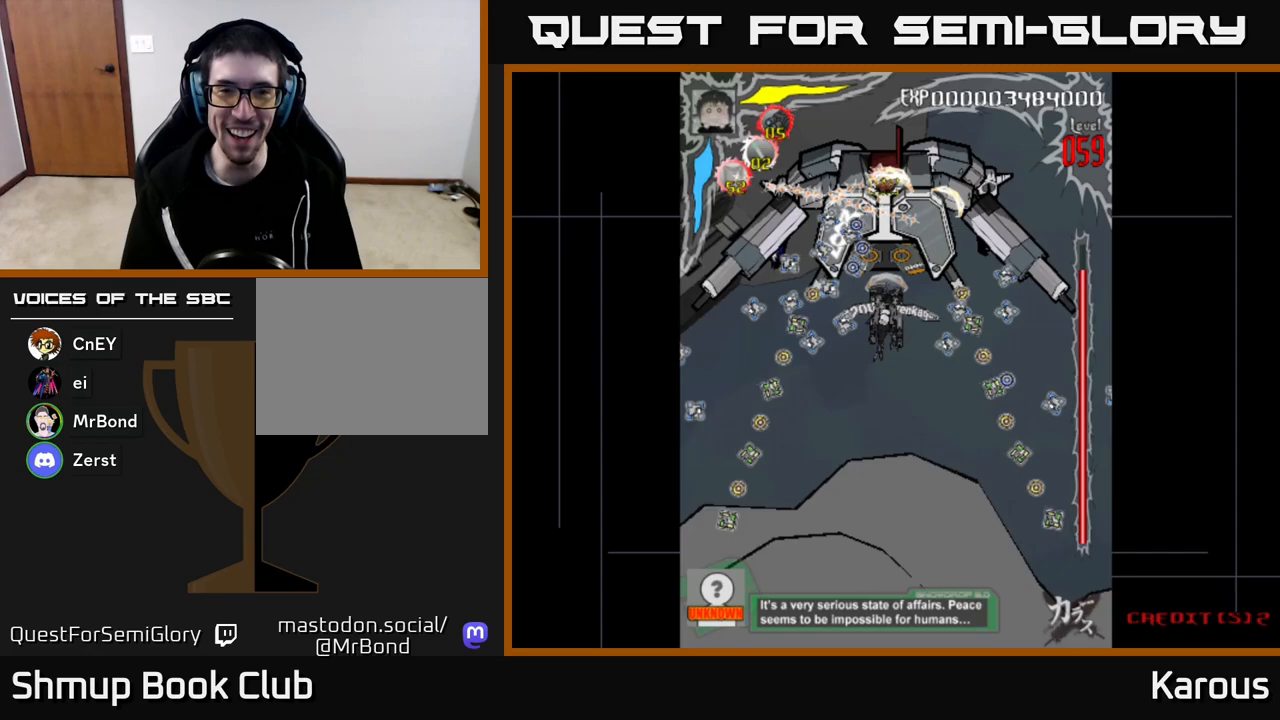
{"buttons": [], "left_stick": "center", "right_stick": "center", "events": [[400, "DPAD_LEFT", "down"], [467, "DPAD_LEFT", "up"]]}
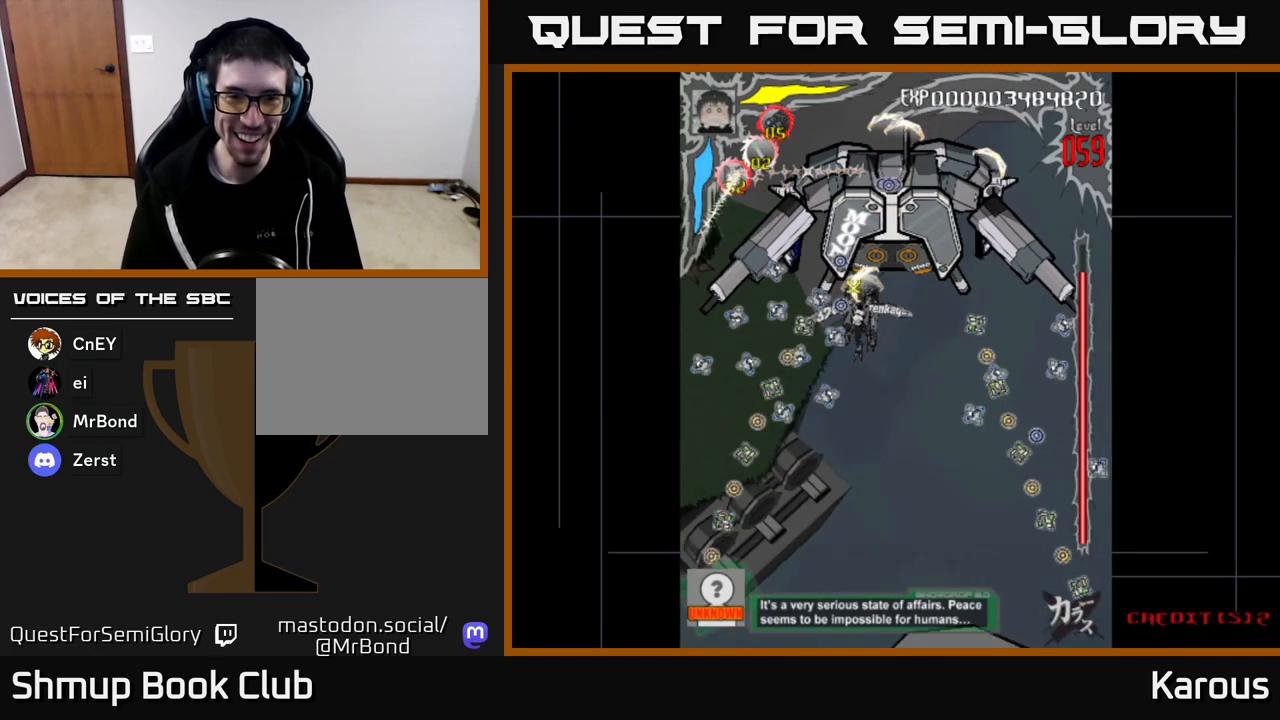
{"buttons": ["DPAD_UP"], "left_stick": "center", "right_stick": "center", "events": [[383, "DPAD_RIGHT", "down"], [483, "DPAD_UP", "down"], [500, "DPAD_RIGHT", "up"]]}
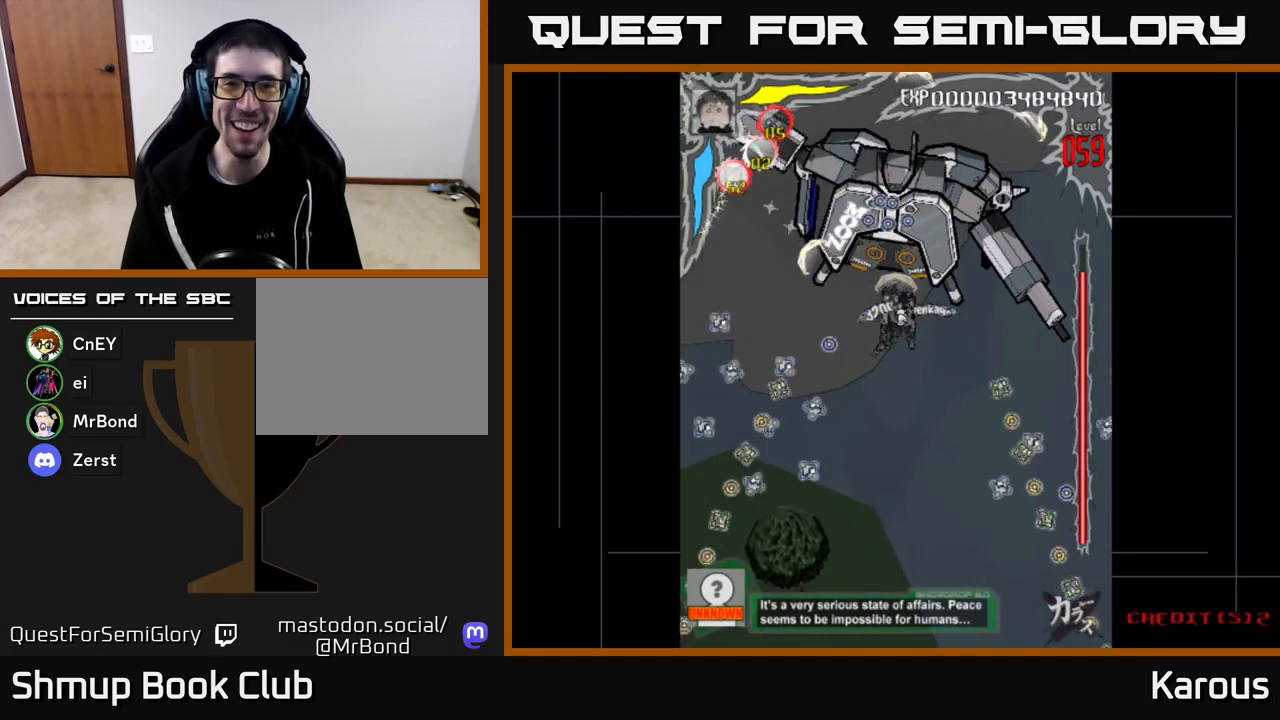
{"buttons": ["DPAD_UP", "DPAD_RIGHT"], "left_stick": "center", "right_stick": "center", "events": [[150, "DPAD_UP", "up"], [200, "DPAD_DOWN", "down"], [433, "DPAD_RIGHT", "down"], [450, "DPAD_DOWN", "up"], [500, "DPAD_UP", "down"]]}
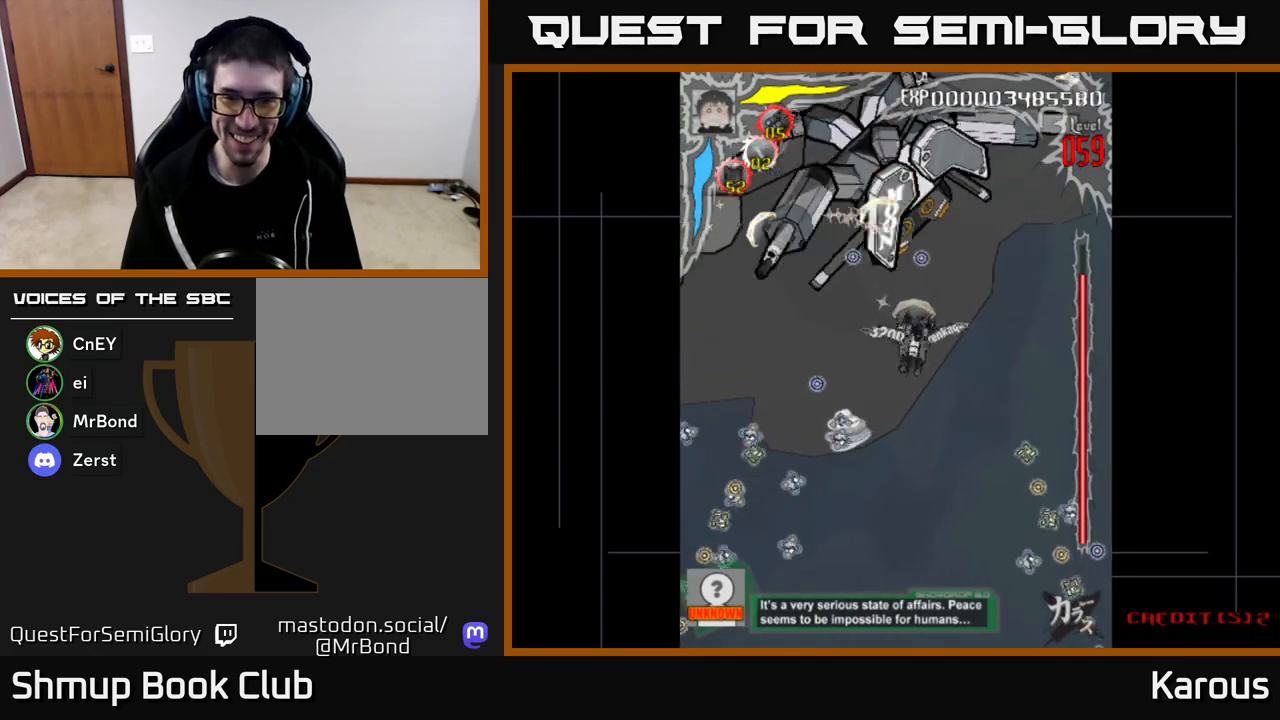
{"buttons": [], "left_stick": "center", "right_stick": "center", "events": [[33, "DPAD_RIGHT", "up"], [200, "DPAD_LEFT", "down"], [267, "DPAD_LEFT", "up"], [450, "DPAD_UP", "up"]]}
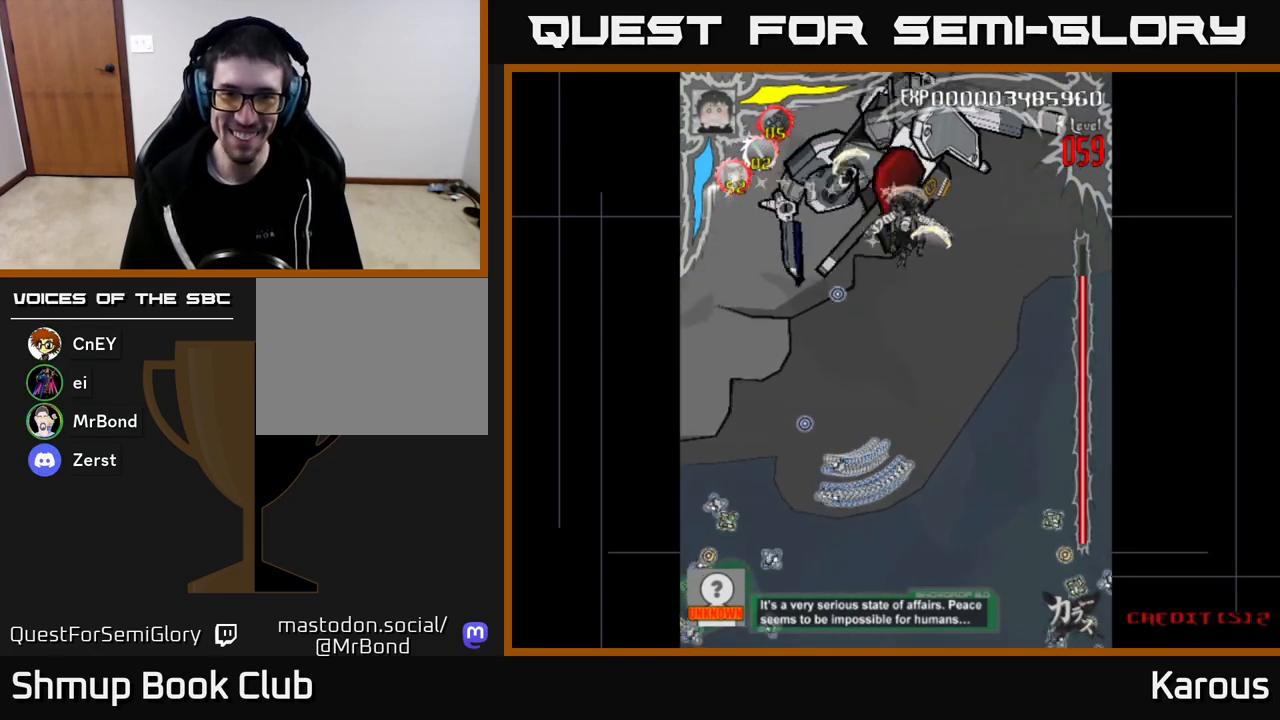
{"buttons": [], "left_stick": "center", "right_stick": "center", "events": [[83, "DPAD_LEFT", "down"], [167, "DPAD_LEFT", "up"], [350, "DPAD_LEFT", "down"], [467, "DPAD_LEFT", "up"]]}
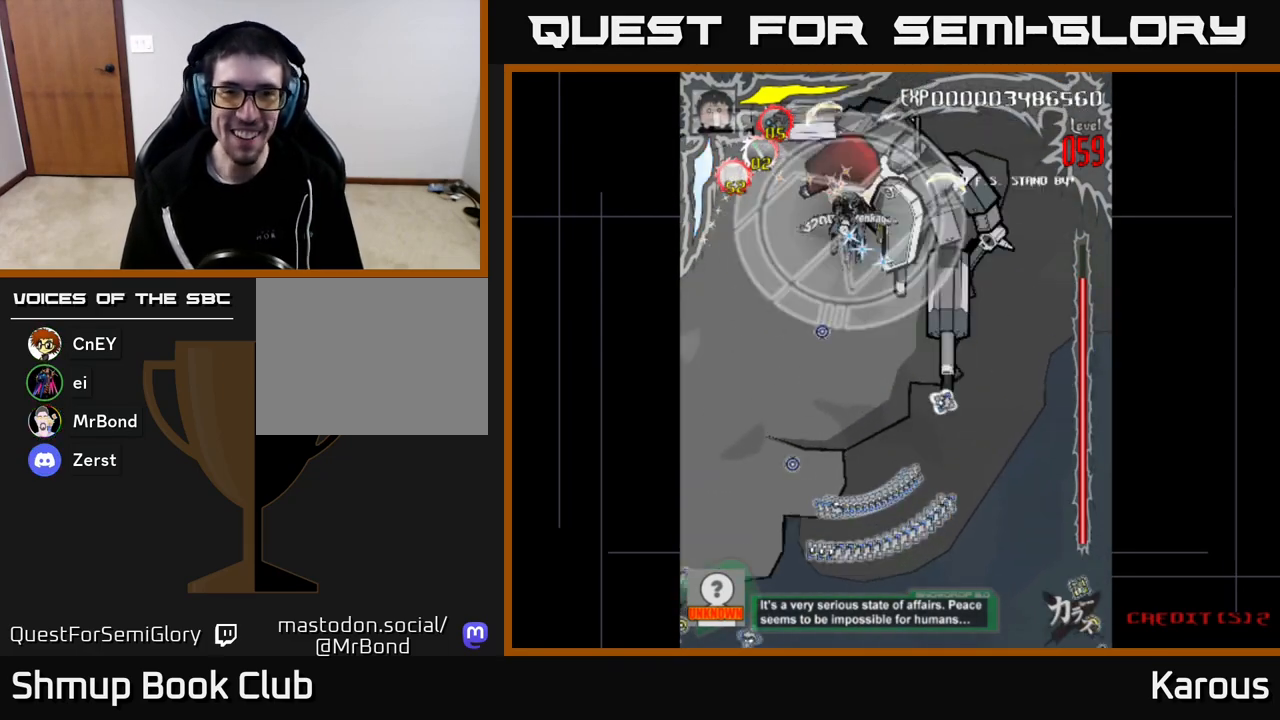
{"buttons": [], "left_stick": "center", "right_stick": "center", "events": [[150, "DPAD_UP", "down"], [250, "DPAD_UP", "up"]]}
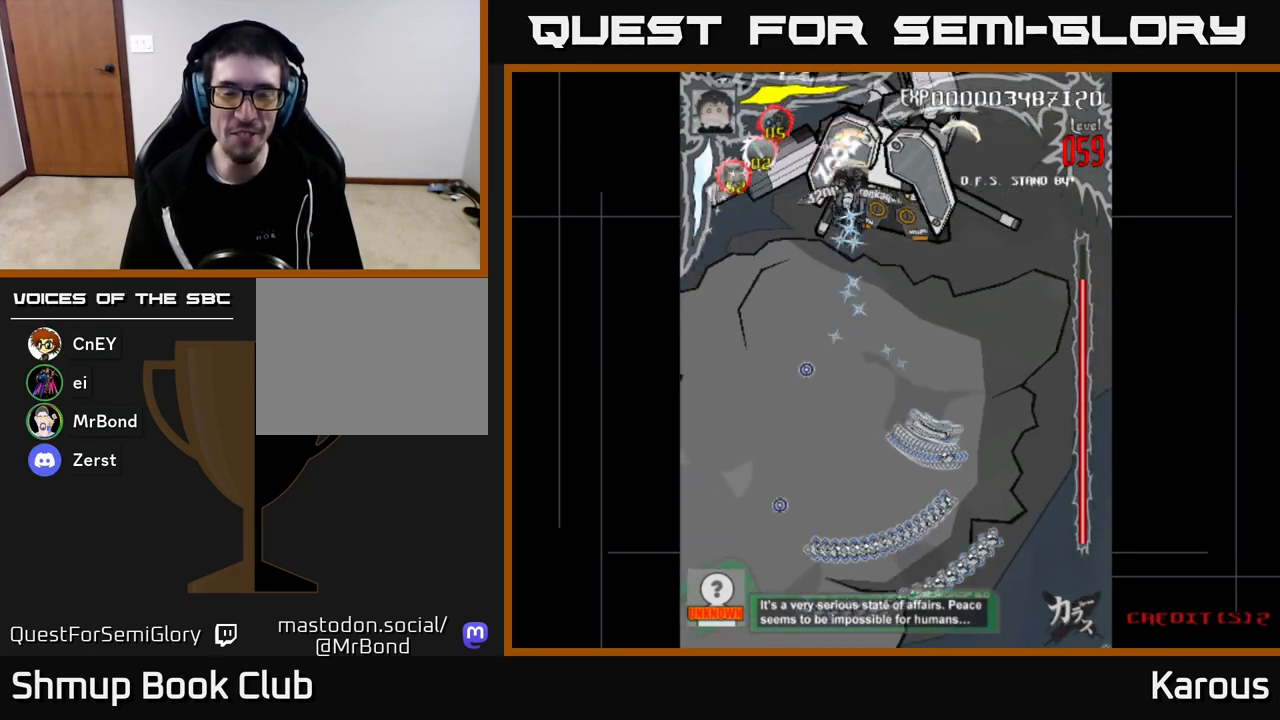
{"buttons": [], "left_stick": "center", "right_stick": "center", "events": [[250, "DPAD_DOWN", "down"], [367, "DPAD_DOWN", "up"]]}
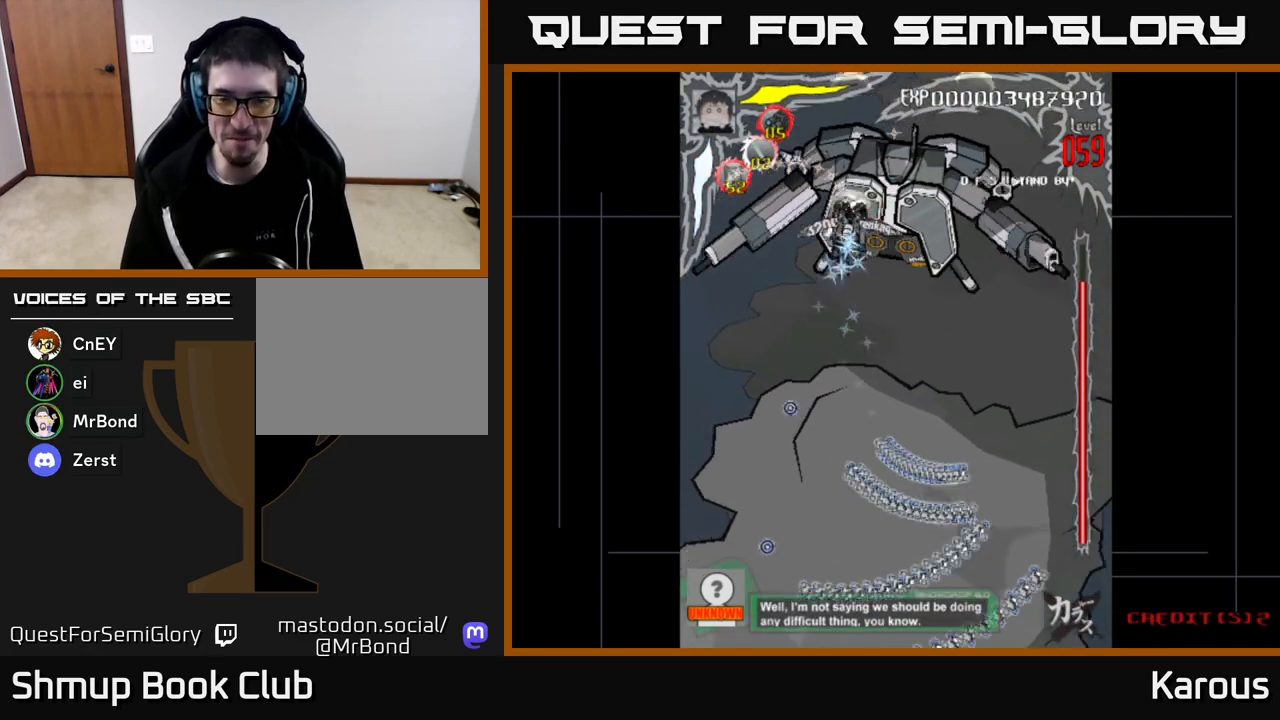
{"buttons": [], "left_stick": "center", "right_stick": "center", "events": [[50, "DPAD_RIGHT", "down"], [317, "DPAD_RIGHT", "up"]]}
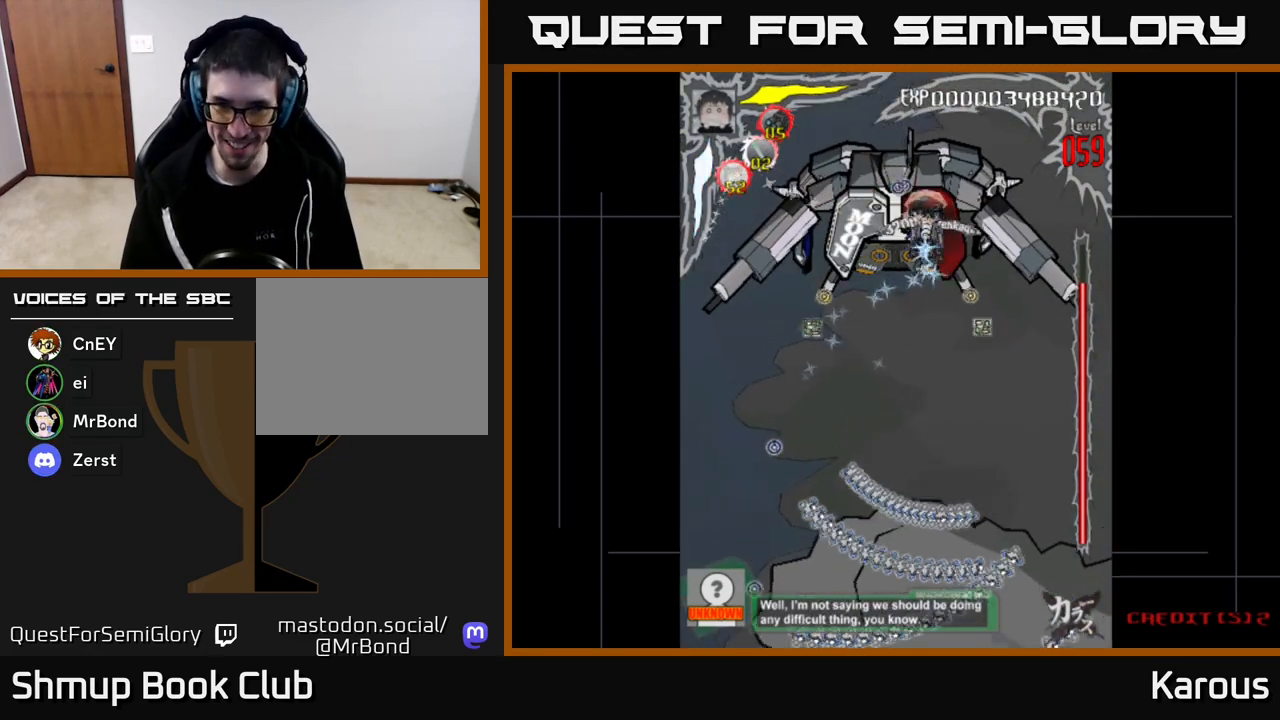
{"buttons": [], "left_stick": "center", "right_stick": "center", "events": [[367, "DPAD_LEFT", "down"], [400, "DPAD_LEFT", "up"]]}
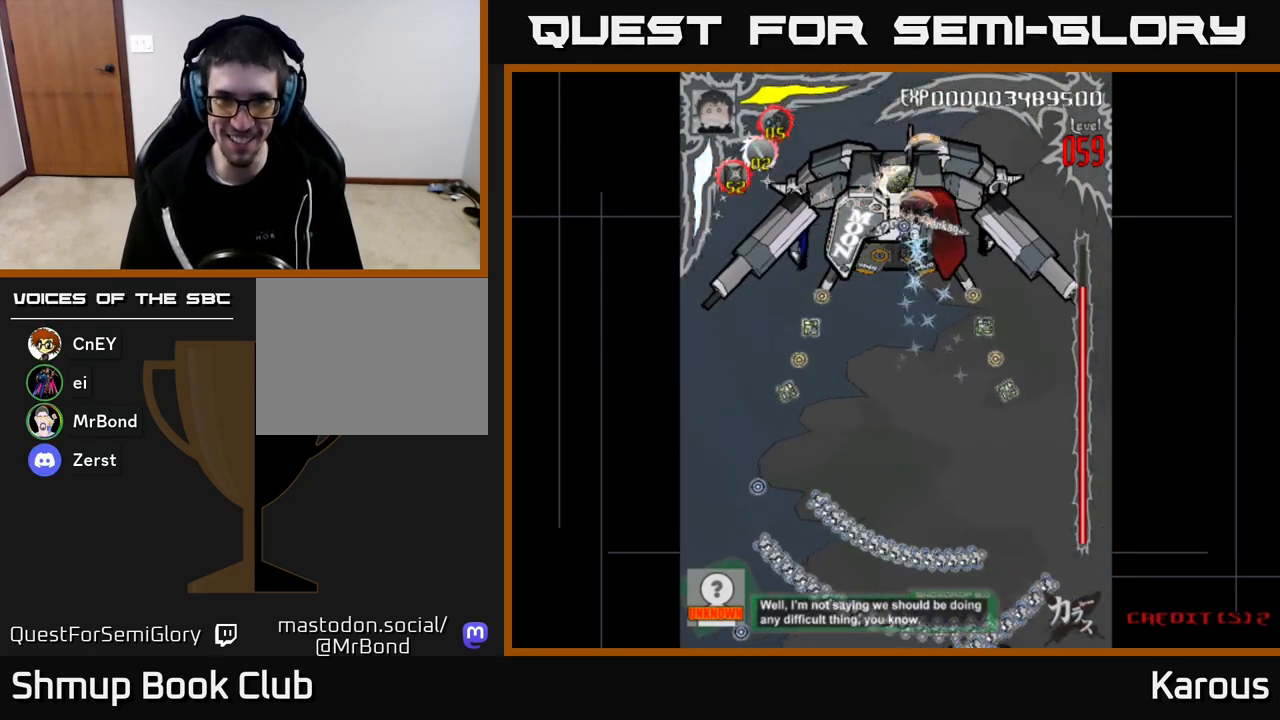
{"buttons": ["DPAD_DOWN"], "left_stick": "center", "right_stick": "center", "events": [[300, "X", "down"], [383, "X", "up"], [433, "DPAD_DOWN", "down"]]}